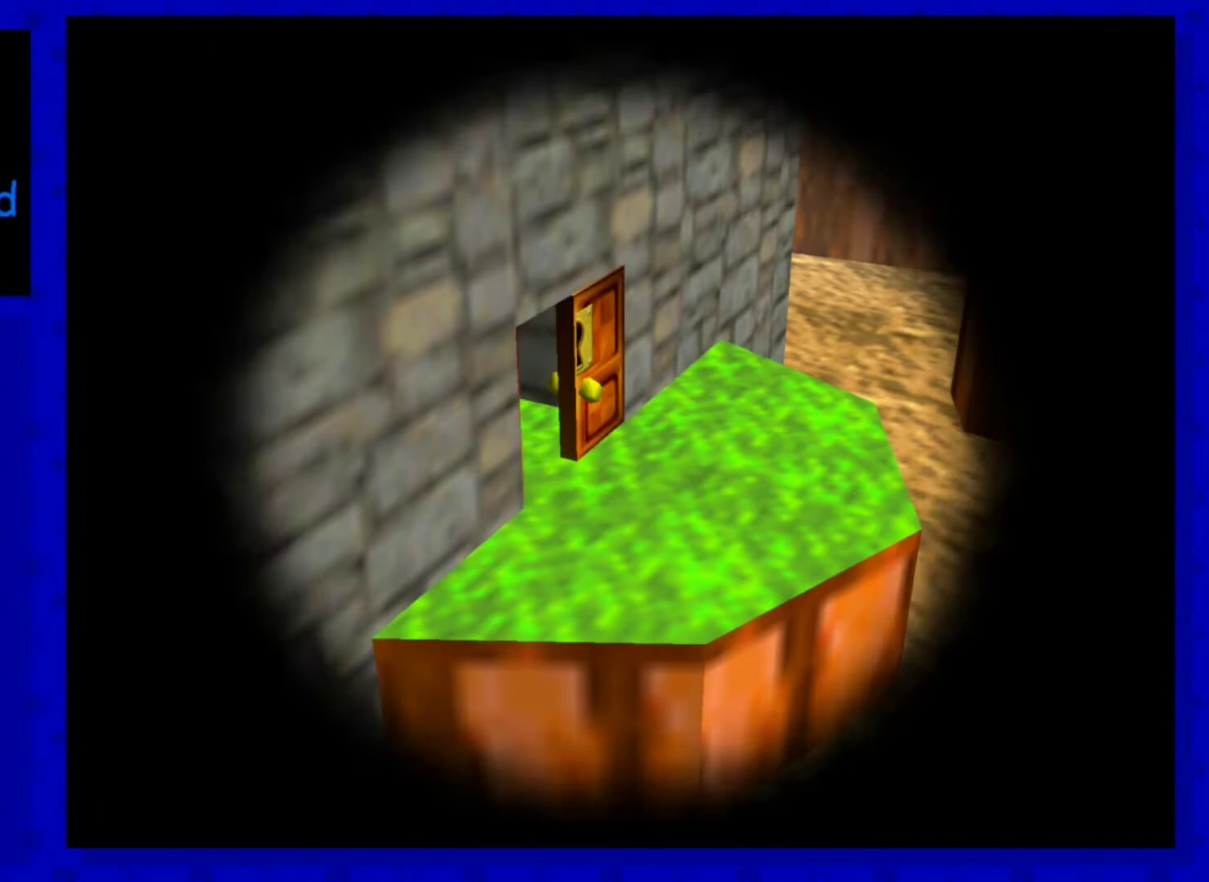
Gameplay with a controller (Nintendo layout); each line is a JSON object with the inputs held at the frame after it (dt_ms = milliseconds from this image to that frame). "events" lists button and stick changes between this image and that frame as [ms after this image, input, new state], when the widget could be followed in between. Not read: L3 R3 START.
{"dt_ms": 280, "buttons": [], "left_stick": "center", "events": []}
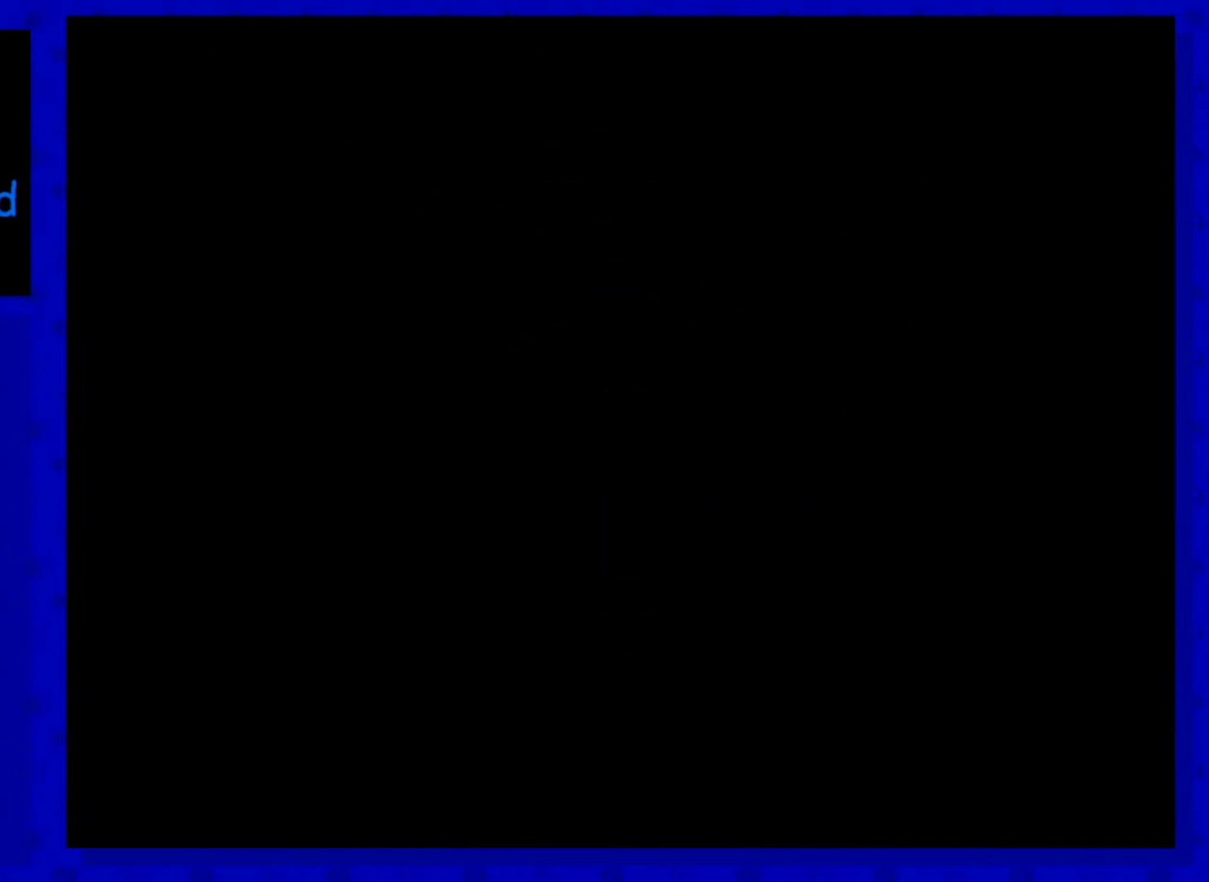
{"dt_ms": 480, "buttons": [], "left_stick": "up", "events": [[120, "left_stick", "up"]]}
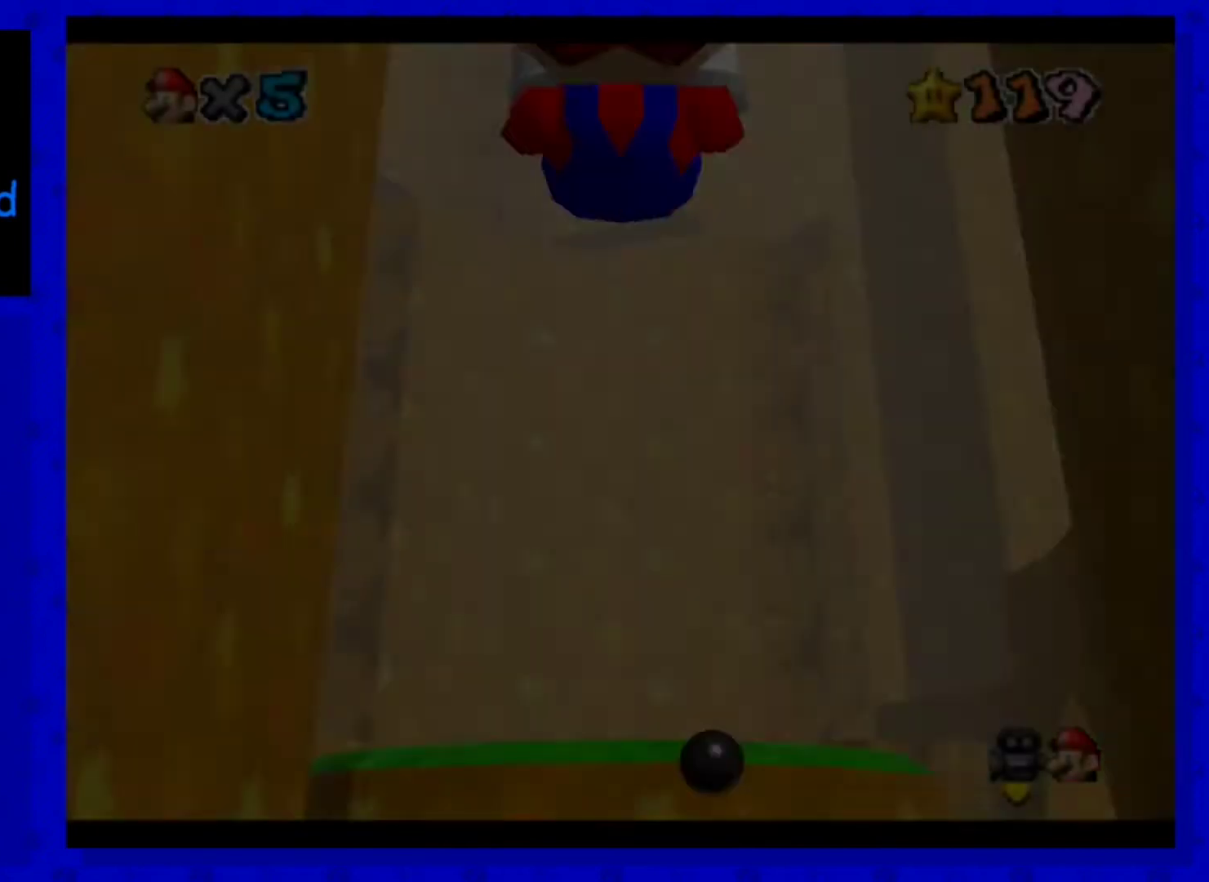
{"dt_ms": 520, "buttons": [], "left_stick": "up", "events": []}
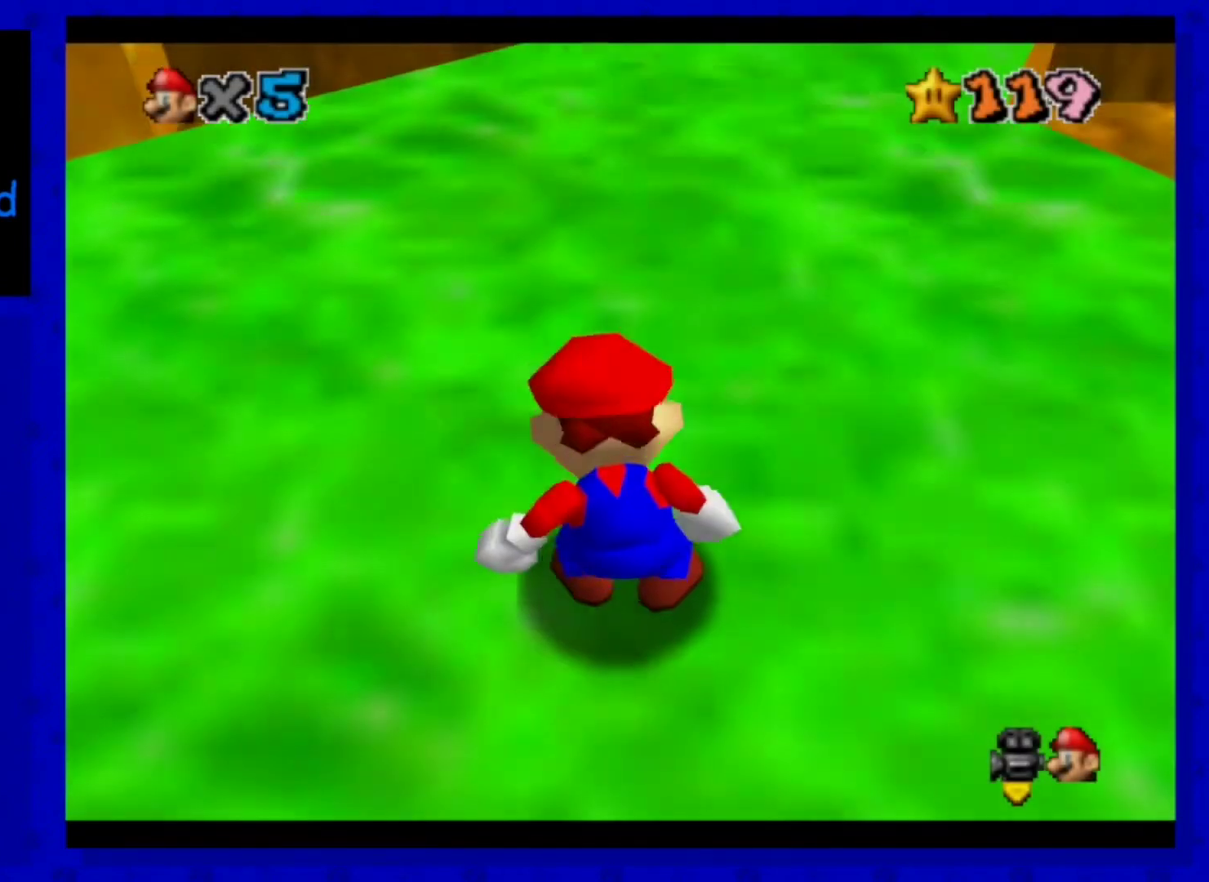
{"dt_ms": 480, "buttons": [], "left_stick": "up", "events": []}
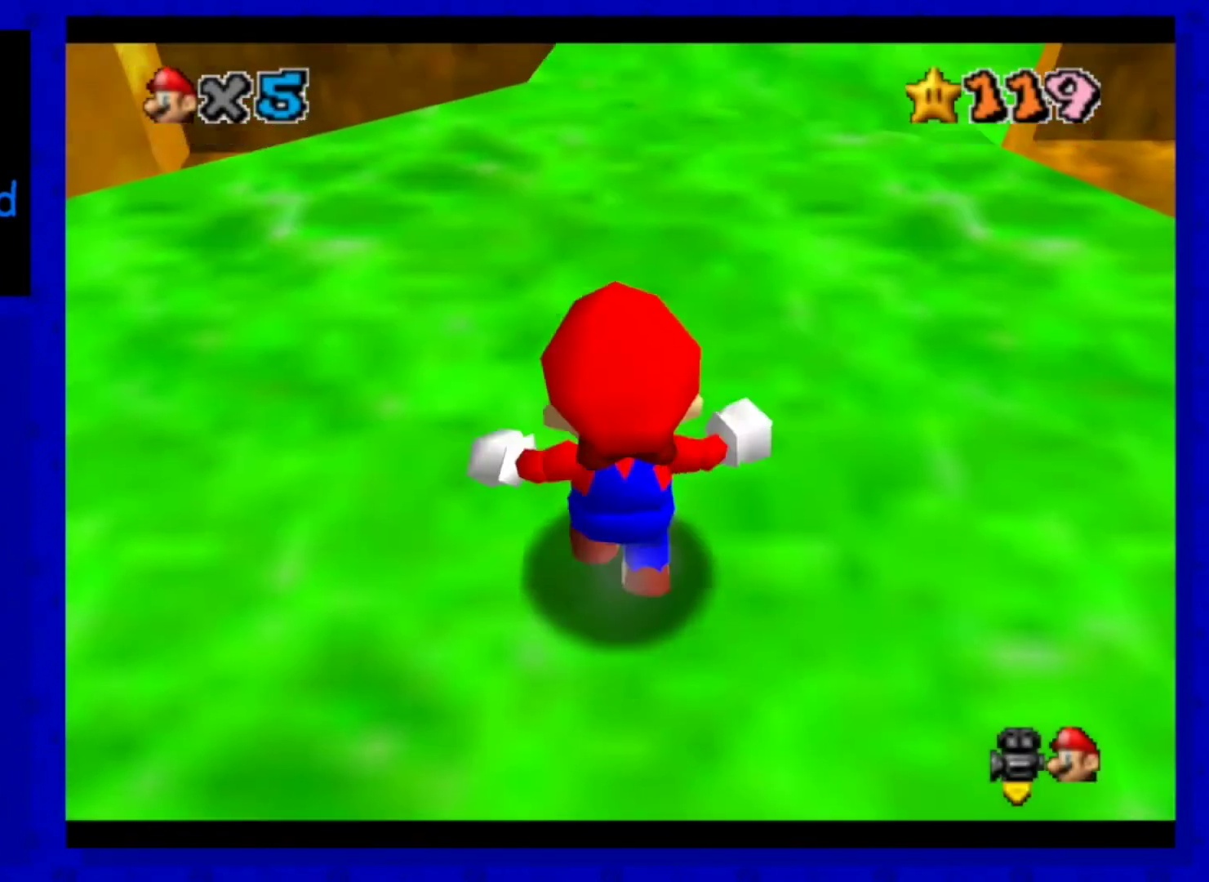
{"dt_ms": 520, "buttons": ["A", "Z"], "left_stick": "up-right", "events": [[280, "A", "down"], [280, "Z", "down"], [400, "left_stick", "up-right"]]}
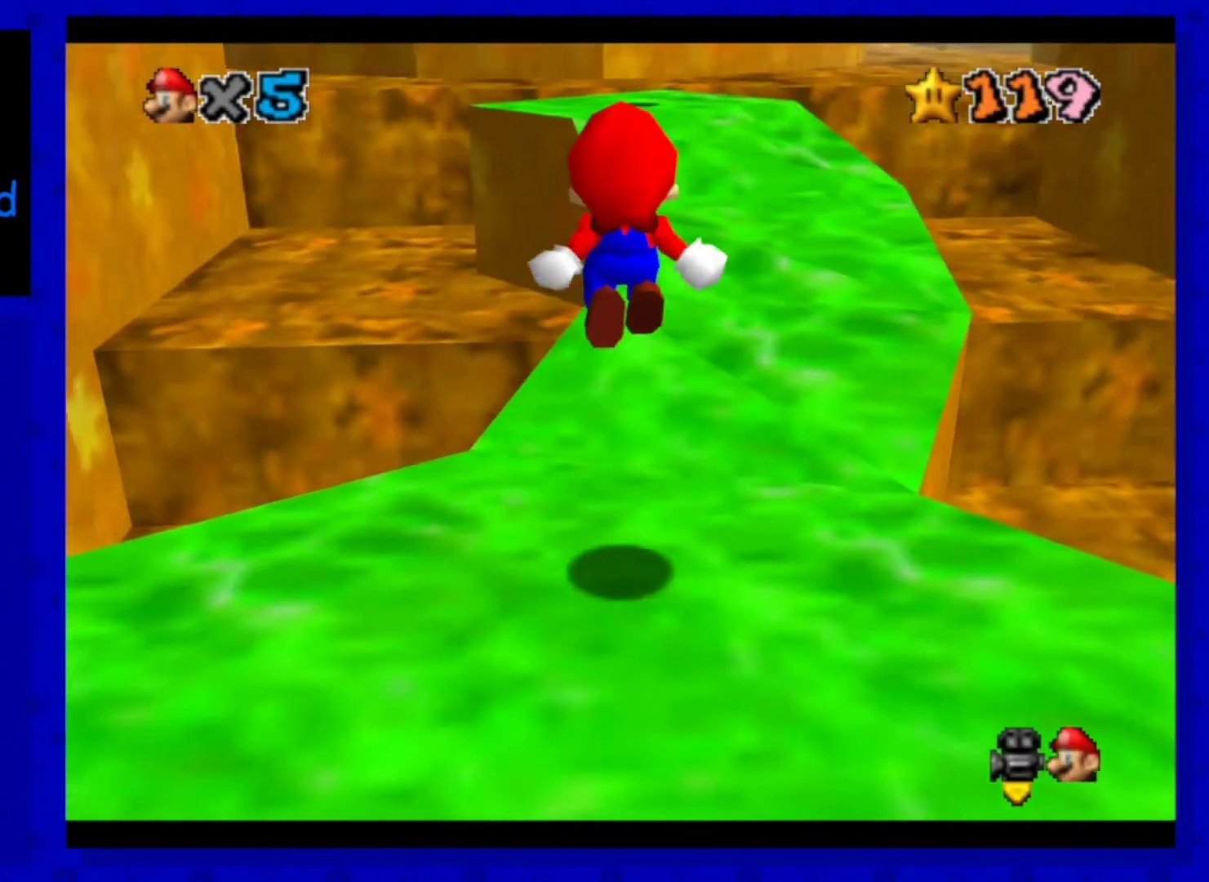
{"dt_ms": 480, "buttons": [], "left_stick": "up", "events": [[120, "Z", "up"], [160, "A", "up"], [440, "left_stick", "up"]]}
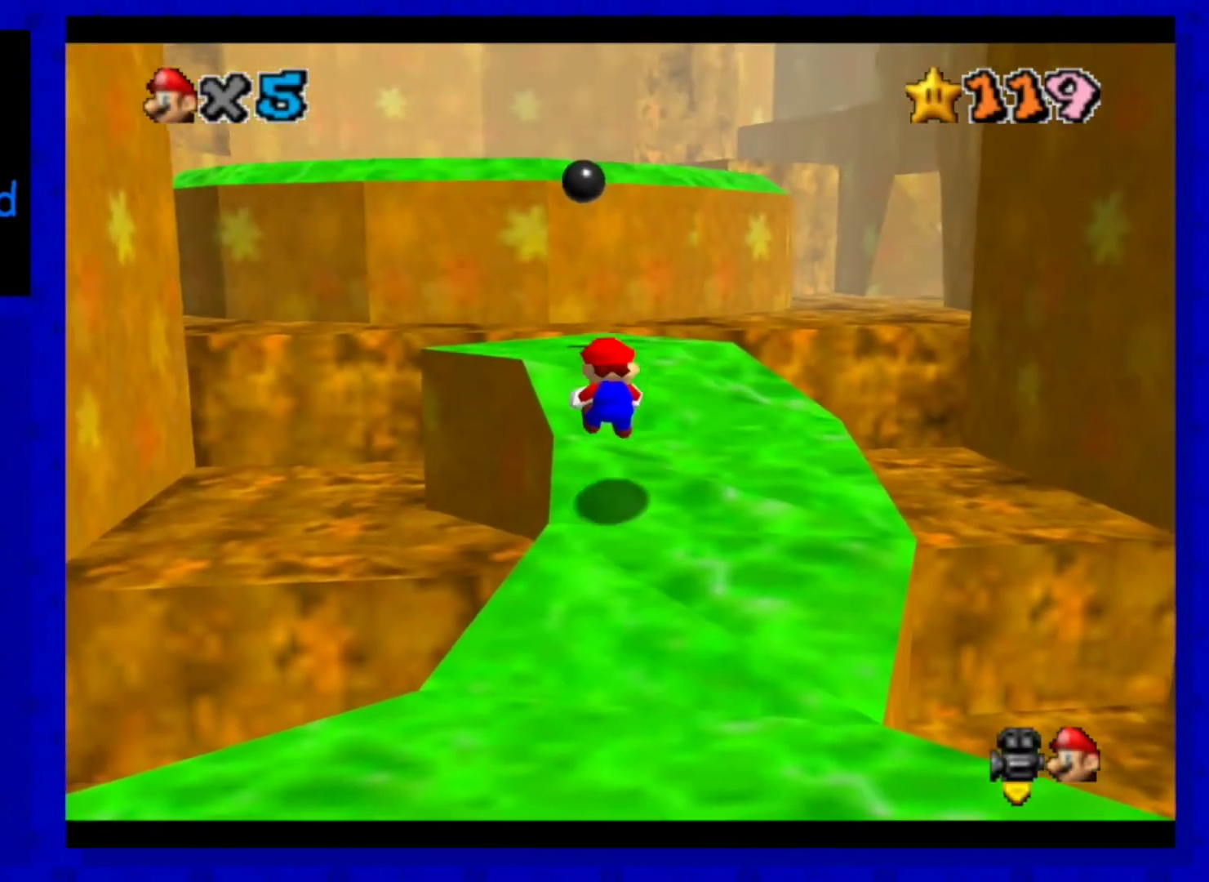
{"dt_ms": 520, "buttons": ["A"], "left_stick": "up-left", "events": [[320, "left_stick", "up-left"], [440, "A", "down"]]}
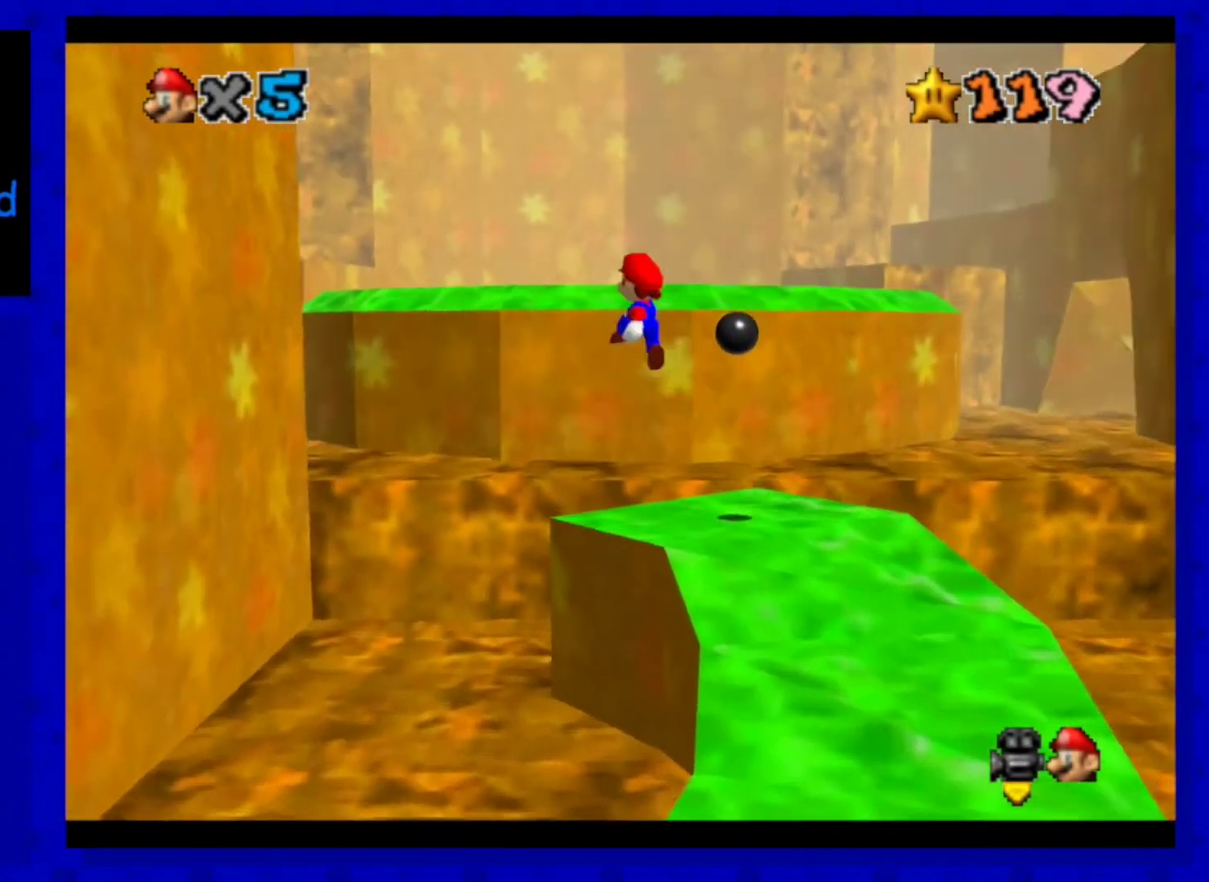
{"dt_ms": 480, "buttons": [], "left_stick": "up-right", "events": [[80, "left_stick", "up"], [240, "B", "down"], [240, "left_stick", "up-right"], [440, "A", "up"], [440, "B", "up"]]}
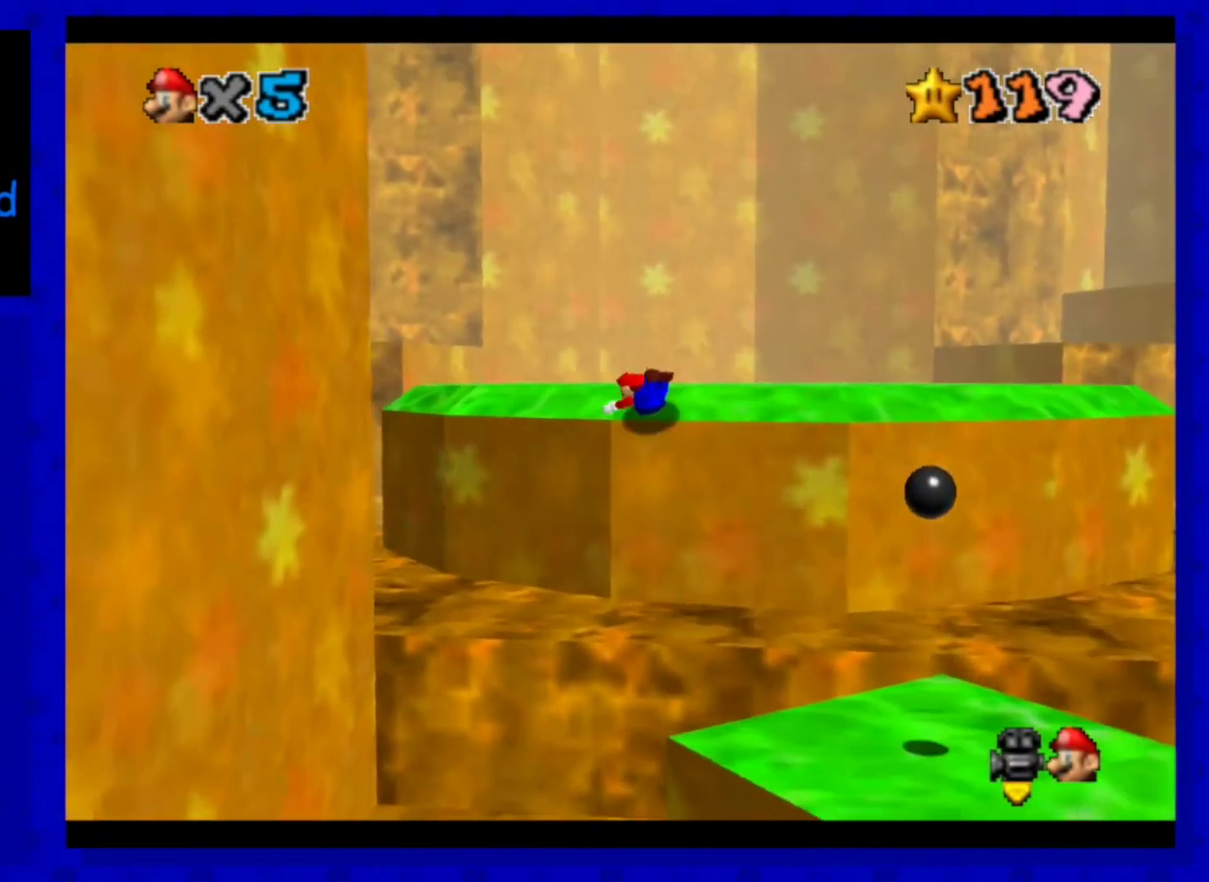
{"dt_ms": 520, "buttons": ["C_RIGHT"], "left_stick": "down-left", "events": [[200, "A", "down"], [200, "left_stick", "center"], [320, "A", "up"], [440, "left_stick", "down-left"], [480, "C_RIGHT", "down"]]}
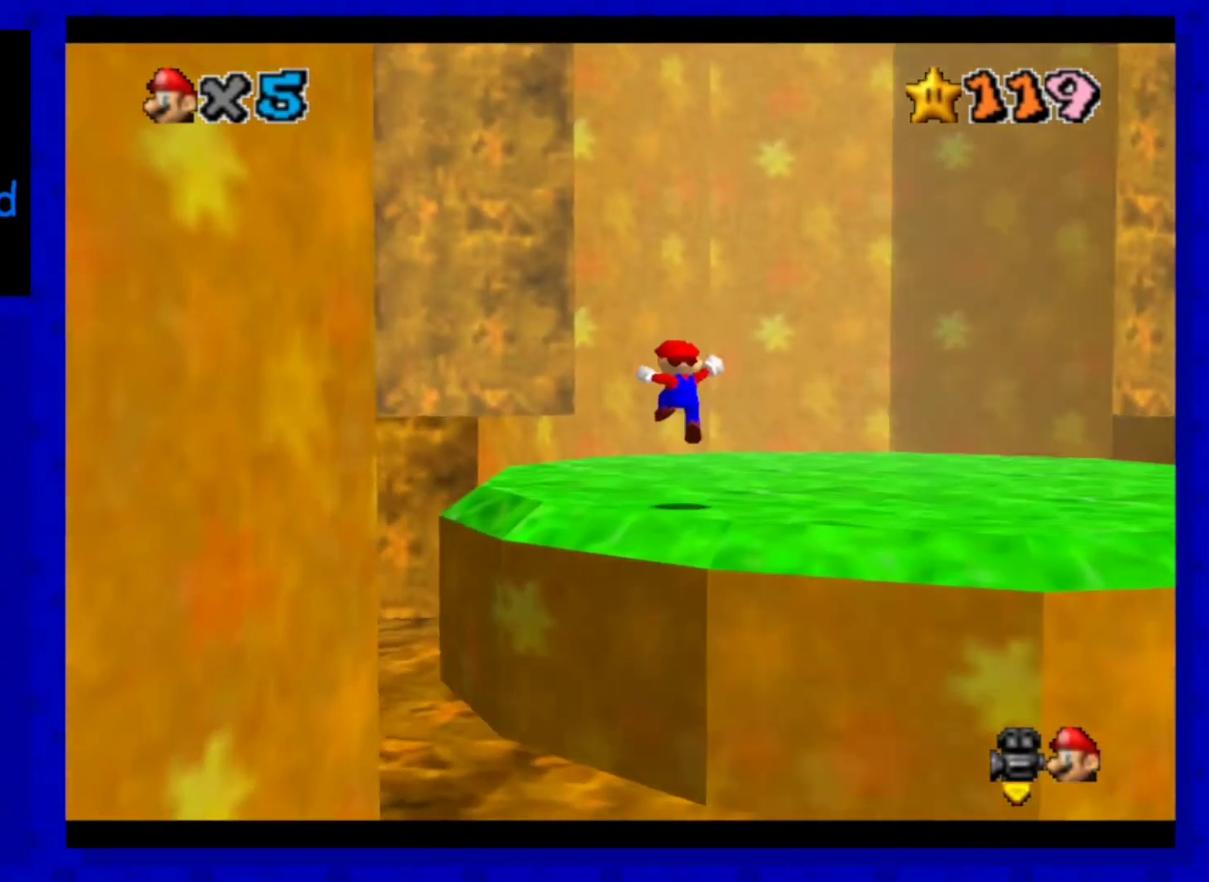
{"dt_ms": 480, "buttons": [], "left_stick": "up-left", "events": [[40, "C_RIGHT", "up"], [40, "left_stick", "up-left"]]}
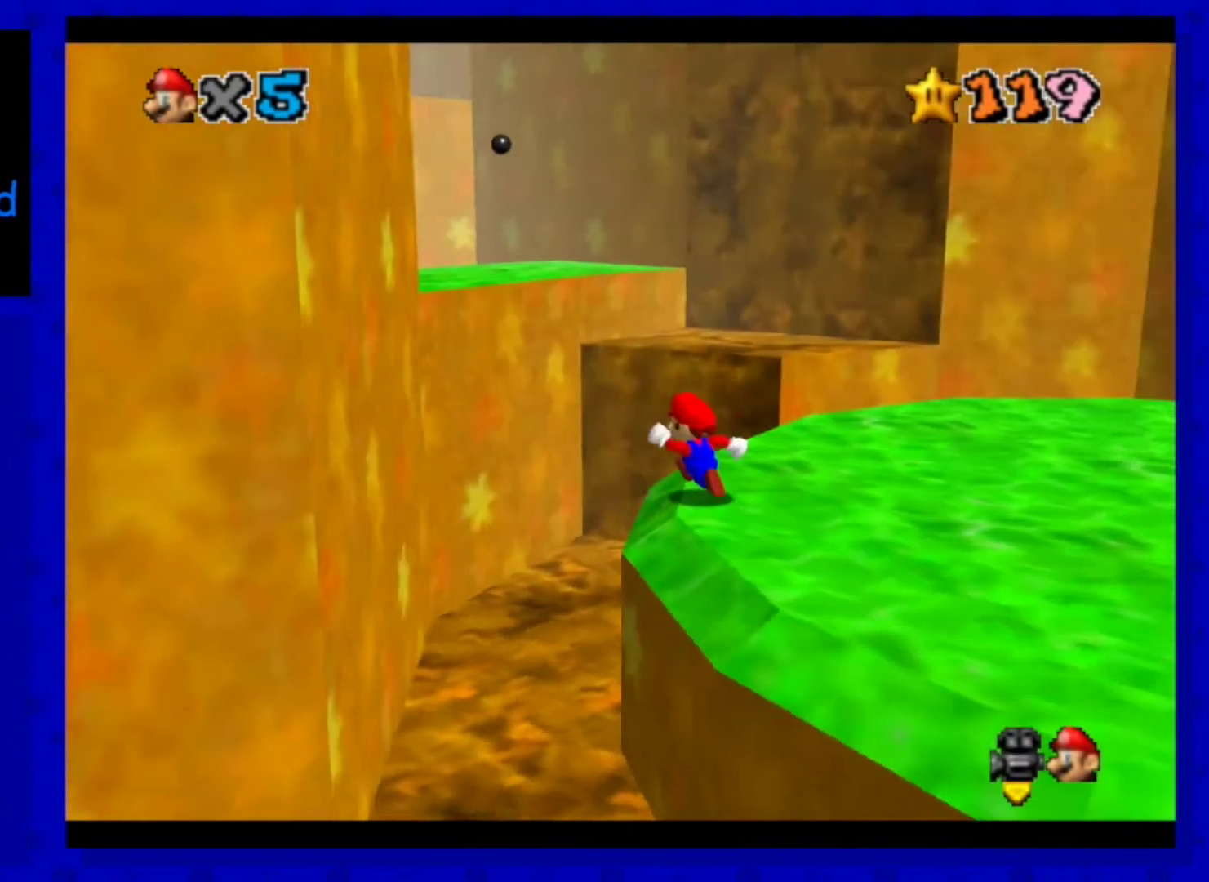
{"dt_ms": 520, "buttons": ["A"], "left_stick": "down-right", "events": [[40, "A", "down"], [400, "left_stick", "down-right"]]}
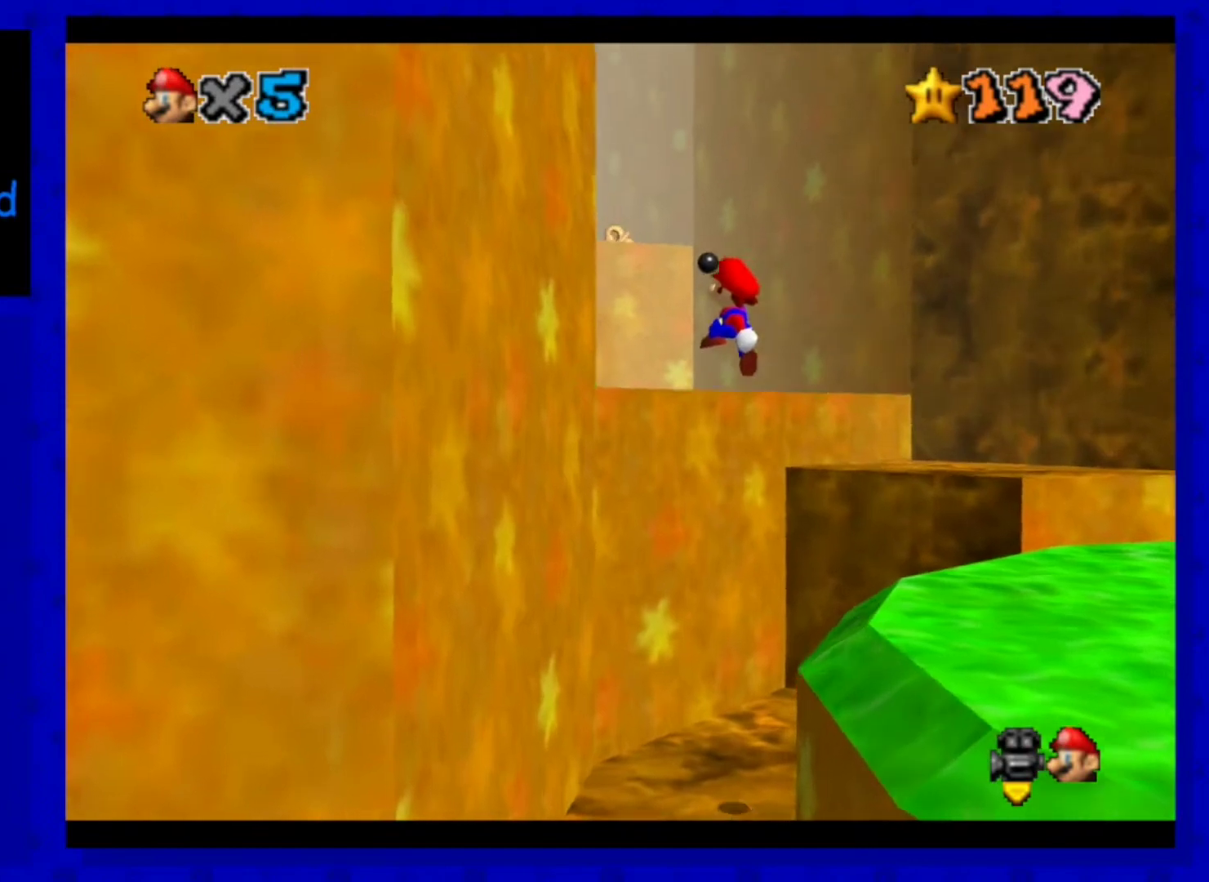
{"dt_ms": 480, "buttons": [], "left_stick": "up-left", "events": [[40, "B", "down"], [40, "left_stick", "up"], [160, "A", "up"], [200, "B", "up"], [280, "left_stick", "up-left"]]}
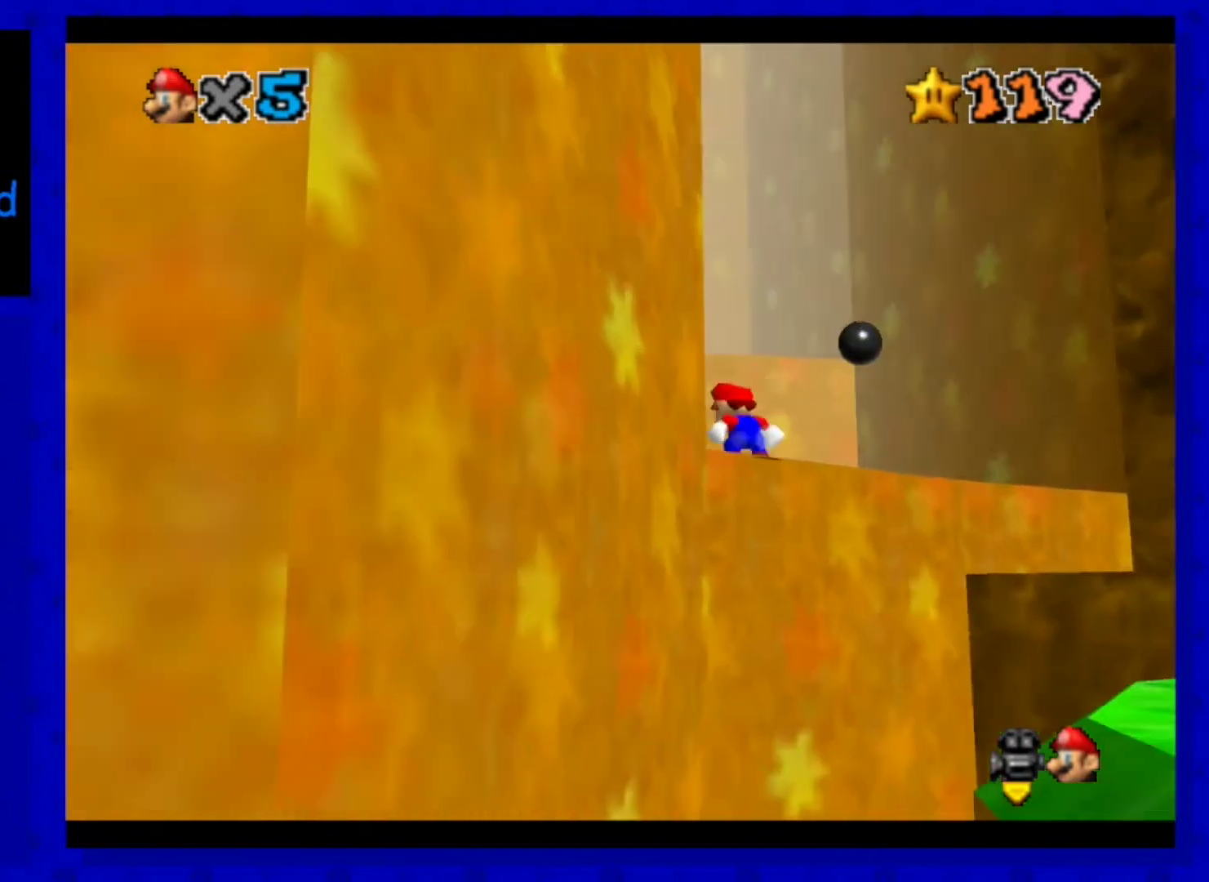
{"dt_ms": 520, "buttons": ["A"], "left_stick": "up", "events": [[160, "left_stick", "up"], [400, "A", "down"]]}
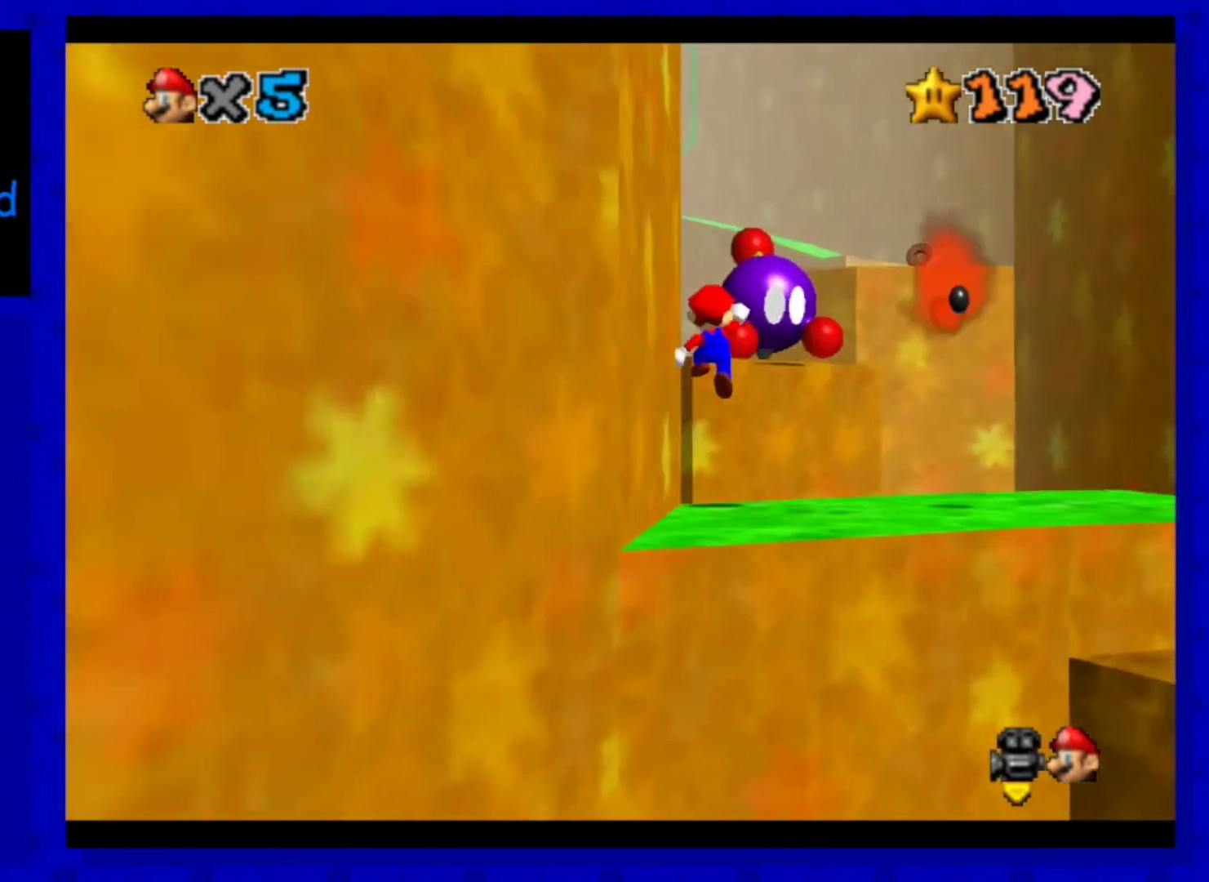
{"dt_ms": 480, "buttons": ["A", "B"], "left_stick": "up", "events": [[200, "left_stick", "down"], [360, "B", "down"], [400, "left_stick", "up"]]}
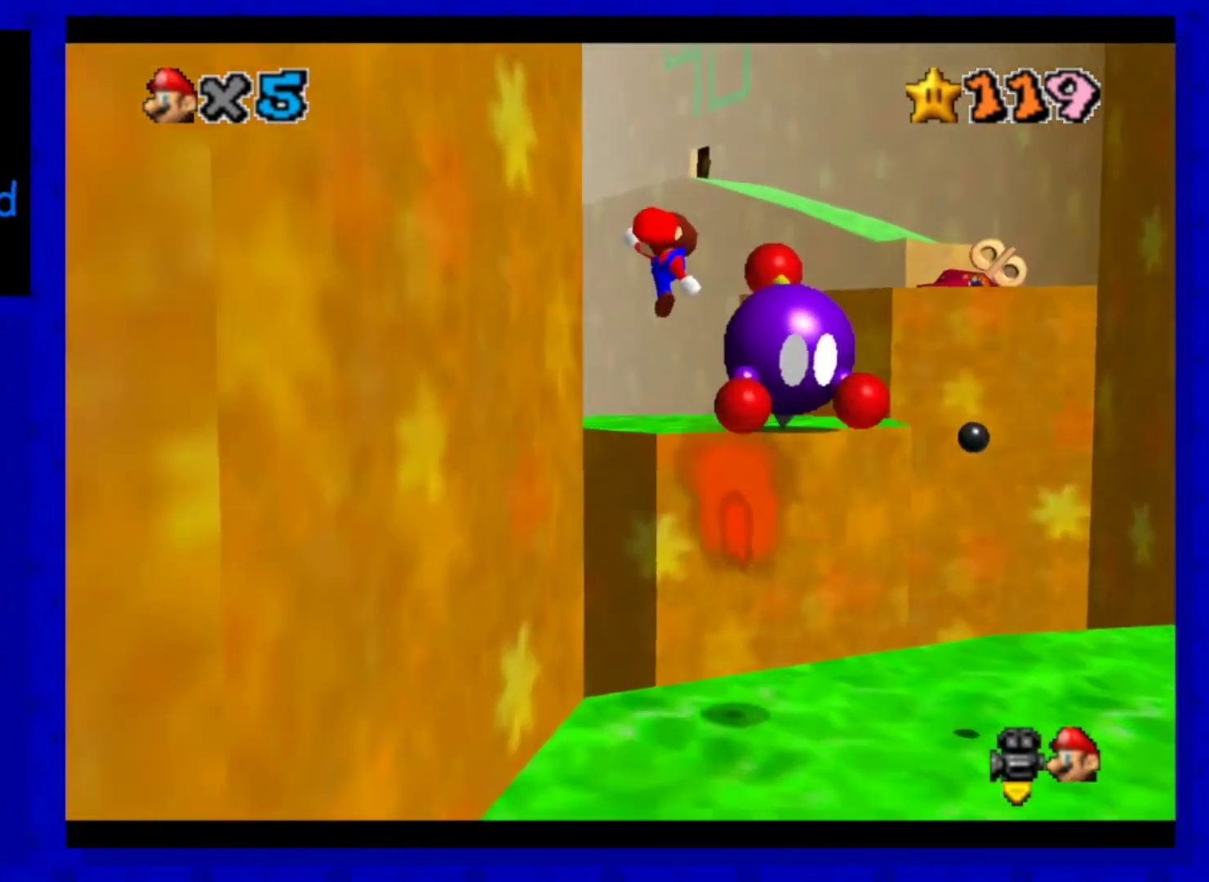
{"dt_ms": 520, "buttons": ["A"], "left_stick": "up-right", "events": [[40, "A", "up"], [80, "B", "up"], [280, "left_stick", "up-right"], [440, "A", "down"]]}
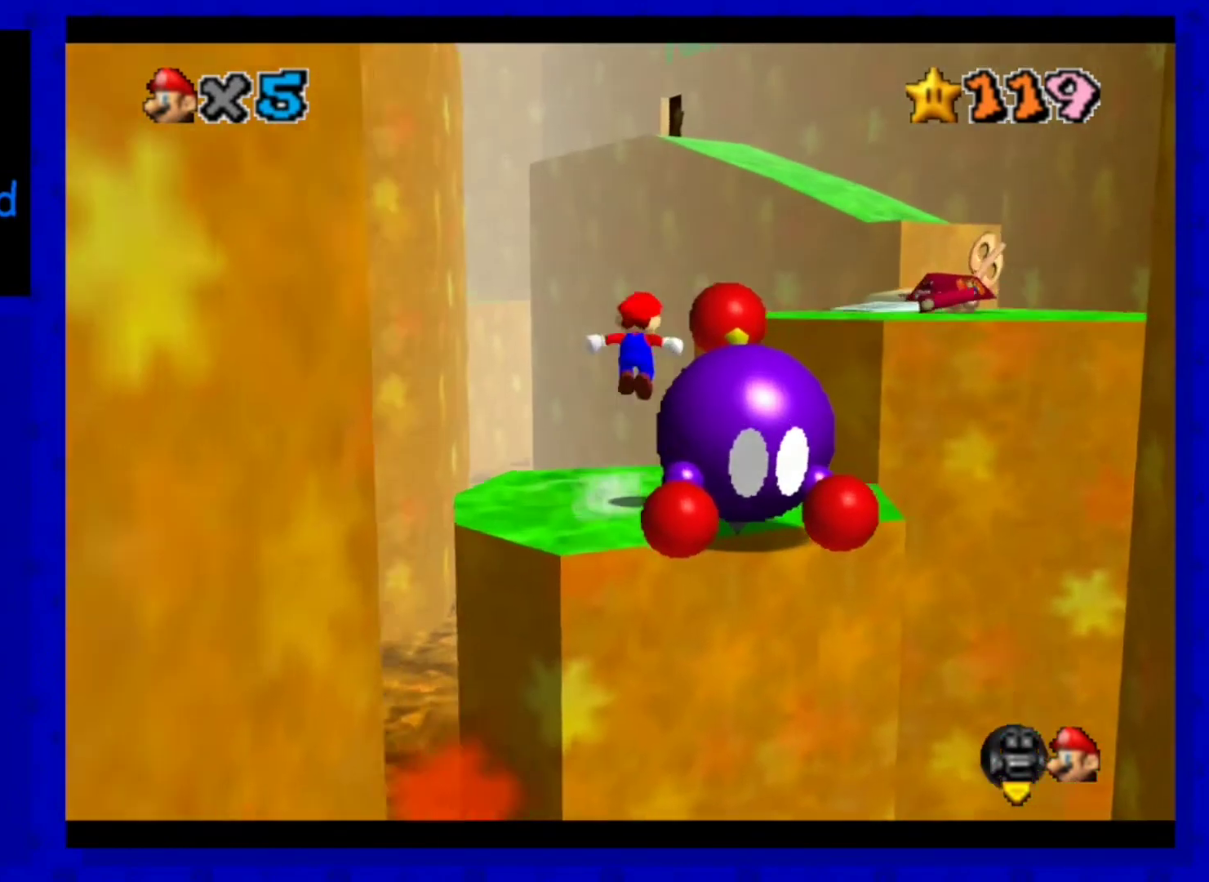
{"dt_ms": 480, "buttons": [], "left_stick": "up-right", "events": [[240, "A", "up"]]}
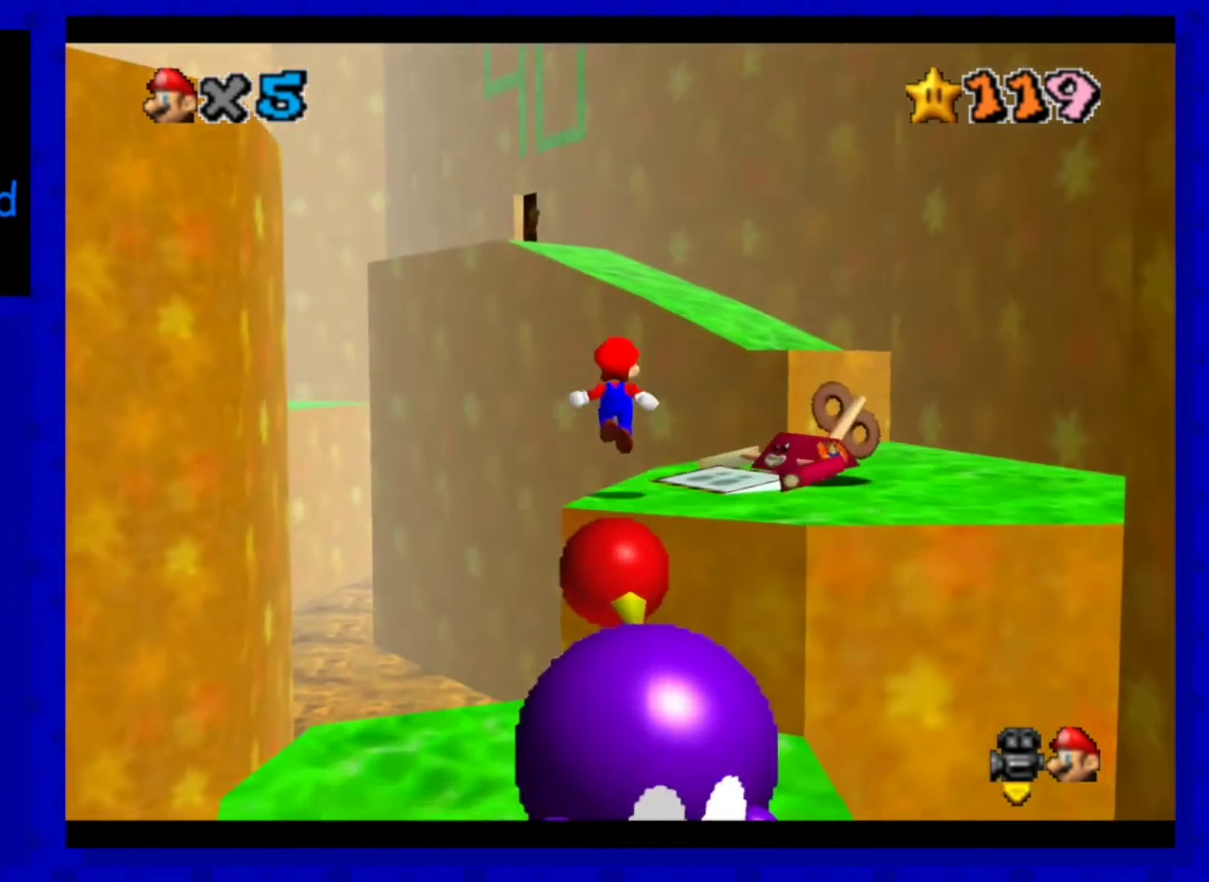
{"dt_ms": 520, "buttons": ["A", "B"], "left_stick": "up", "events": [[120, "left_stick", "up"], [280, "A", "down"], [440, "B", "down"]]}
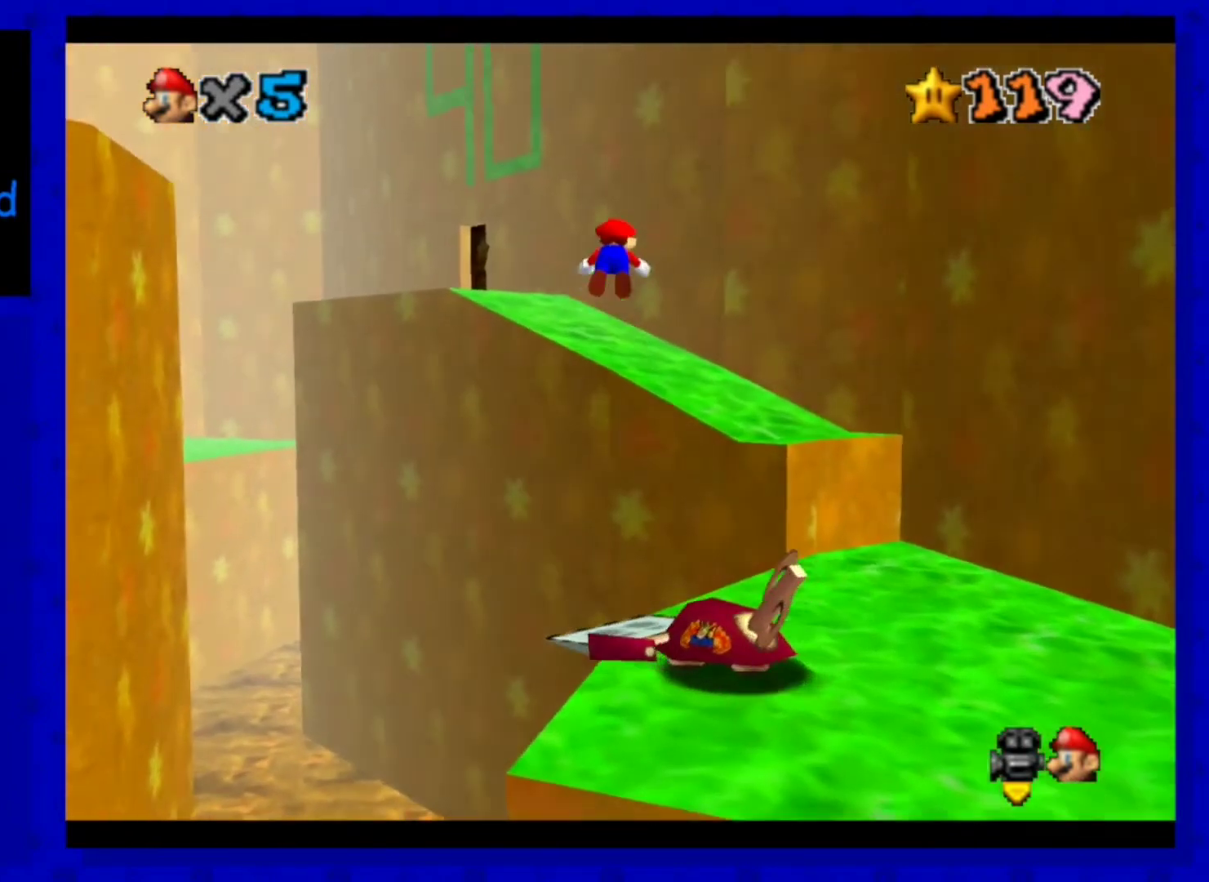
{"dt_ms": 480, "buttons": [], "left_stick": "up-left", "events": [[120, "A", "up"], [120, "left_stick", "up-left"], [160, "B", "up"]]}
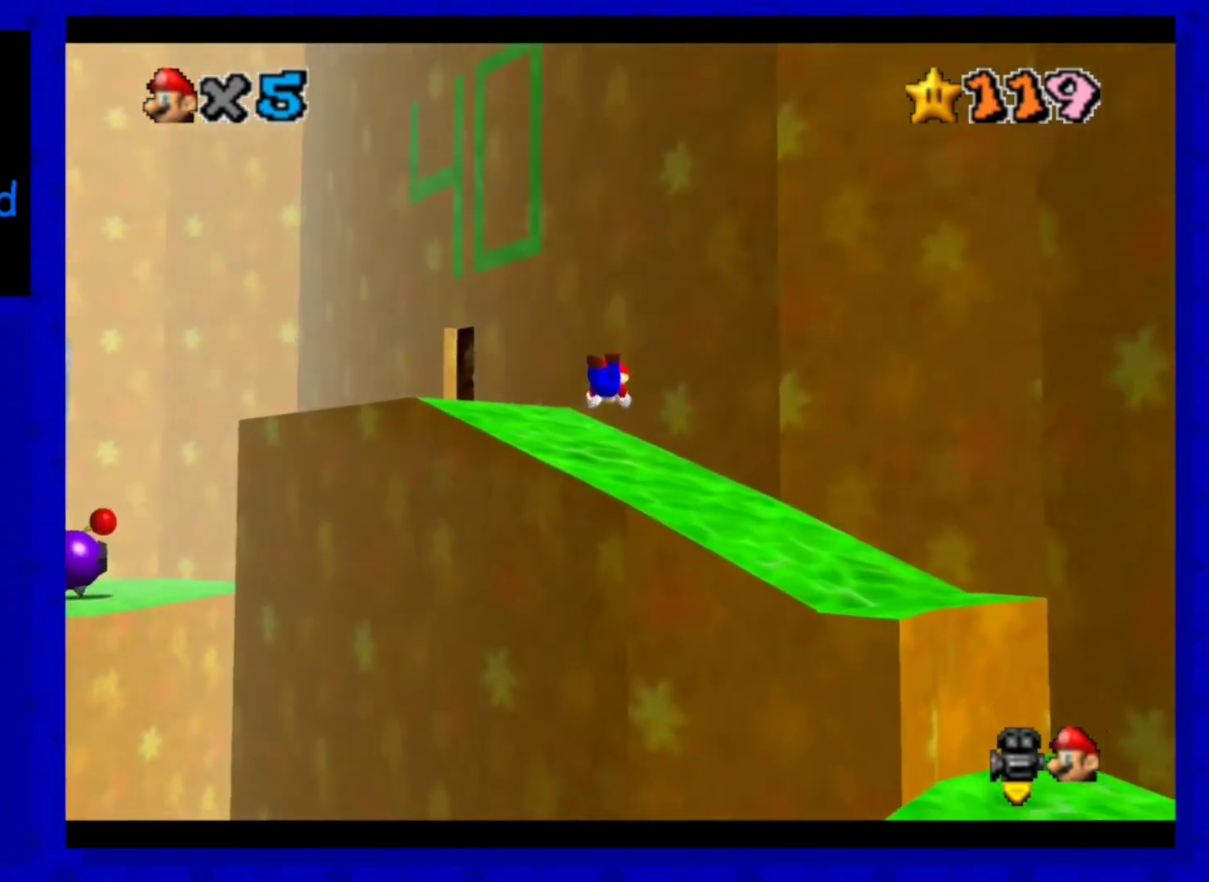
{"dt_ms": 520, "buttons": [], "left_stick": "left", "events": [[120, "left_stick", "left"], [240, "A", "down"], [360, "A", "up"]]}
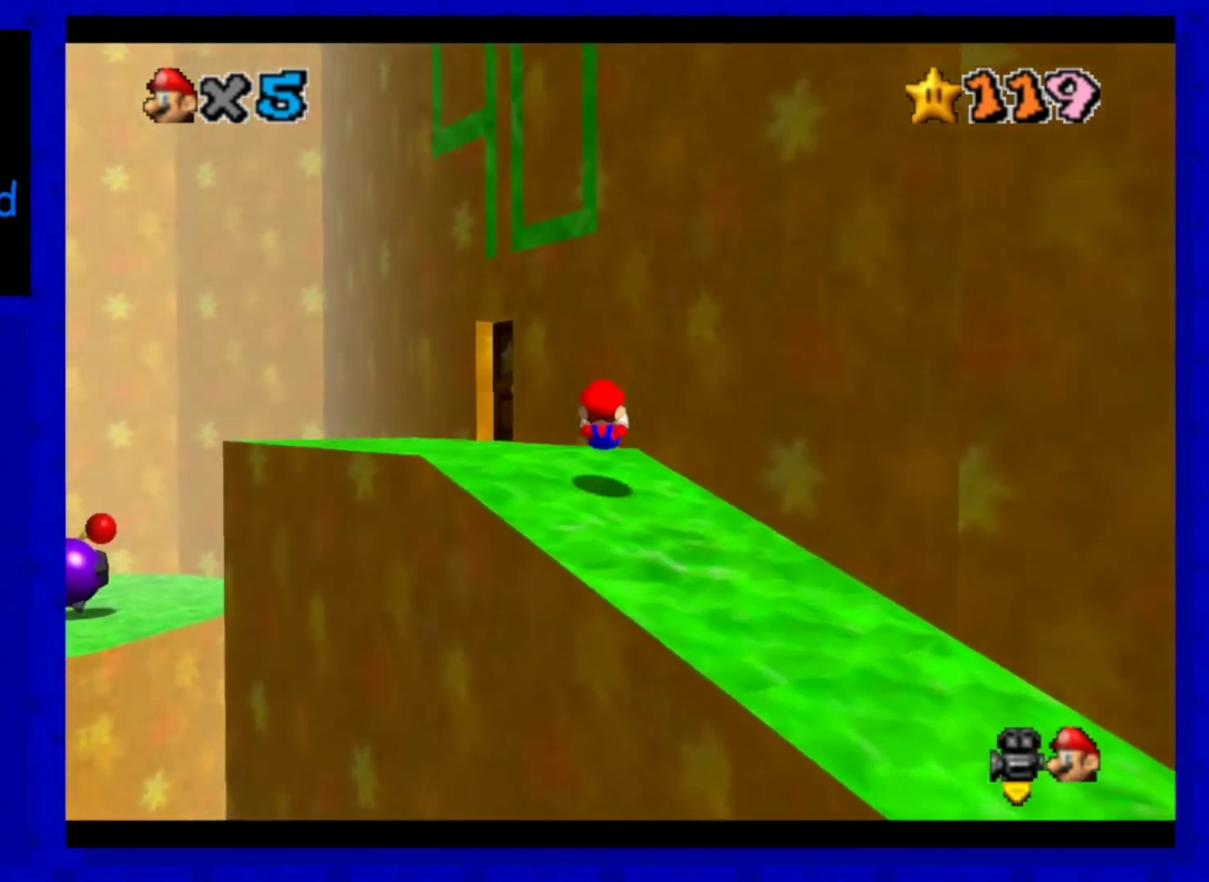
{"dt_ms": 480, "buttons": [], "left_stick": "up-left", "events": [[40, "left_stick", "up-left"]]}
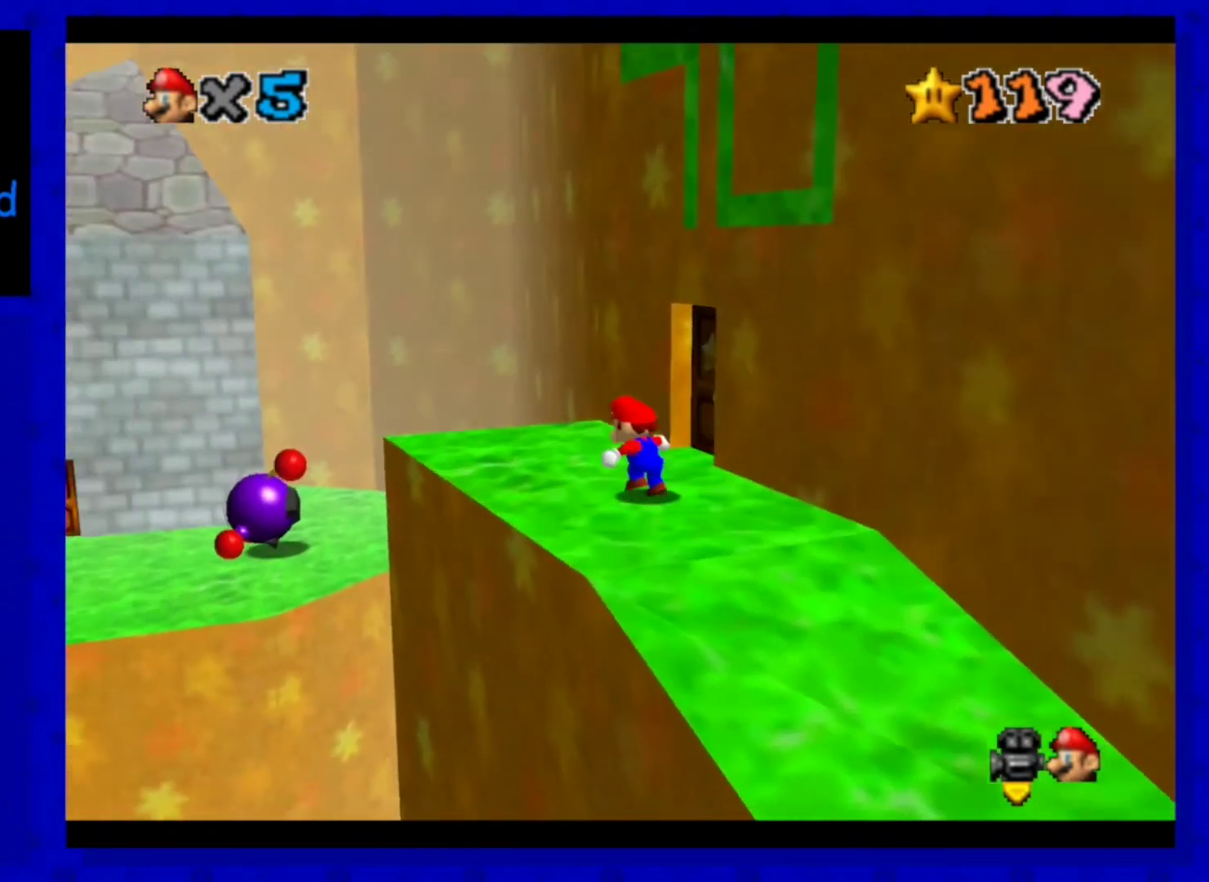
{"dt_ms": 520, "buttons": [], "left_stick": "center", "events": [[240, "A", "down"], [320, "B", "down"], [480, "A", "up"], [480, "B", "up"], [480, "left_stick", "center"]]}
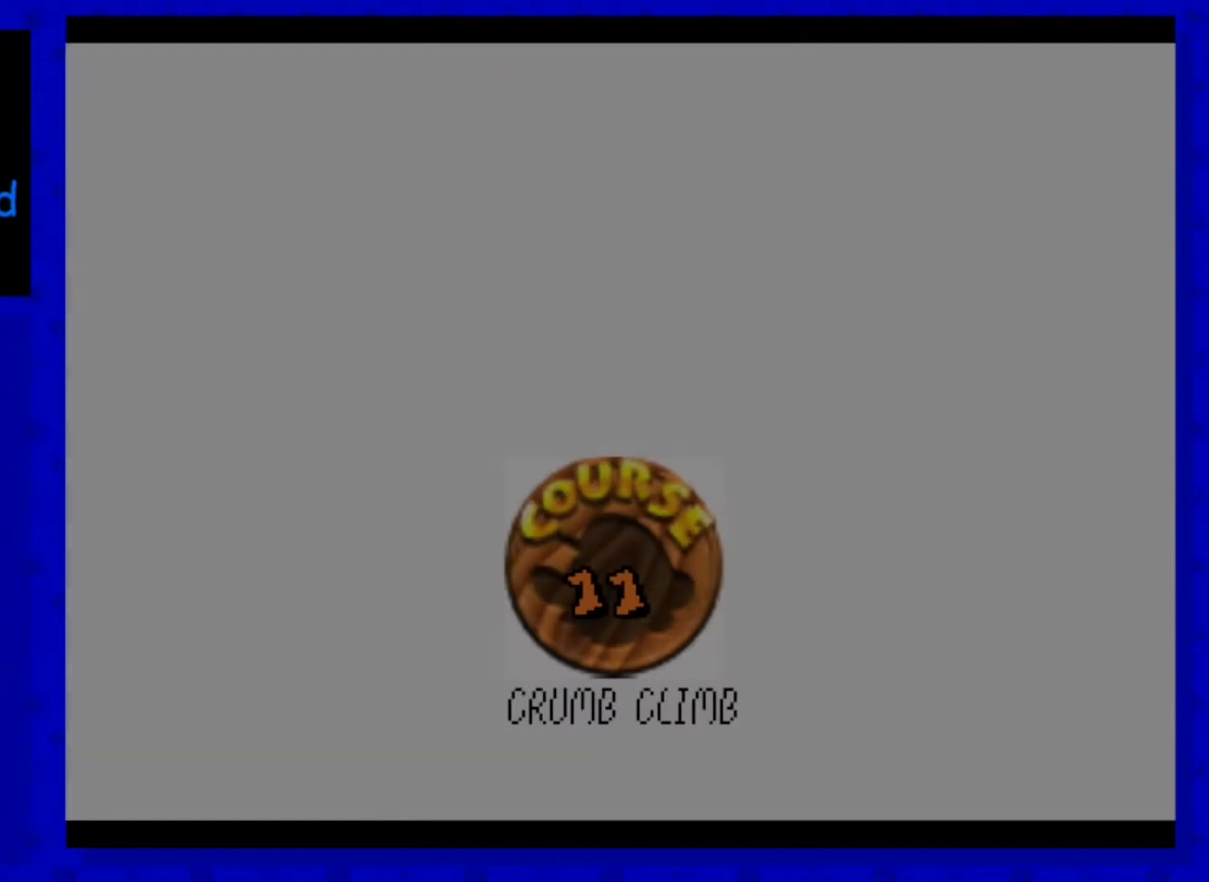
{"dt_ms": 480, "buttons": [], "left_stick": "center", "events": []}
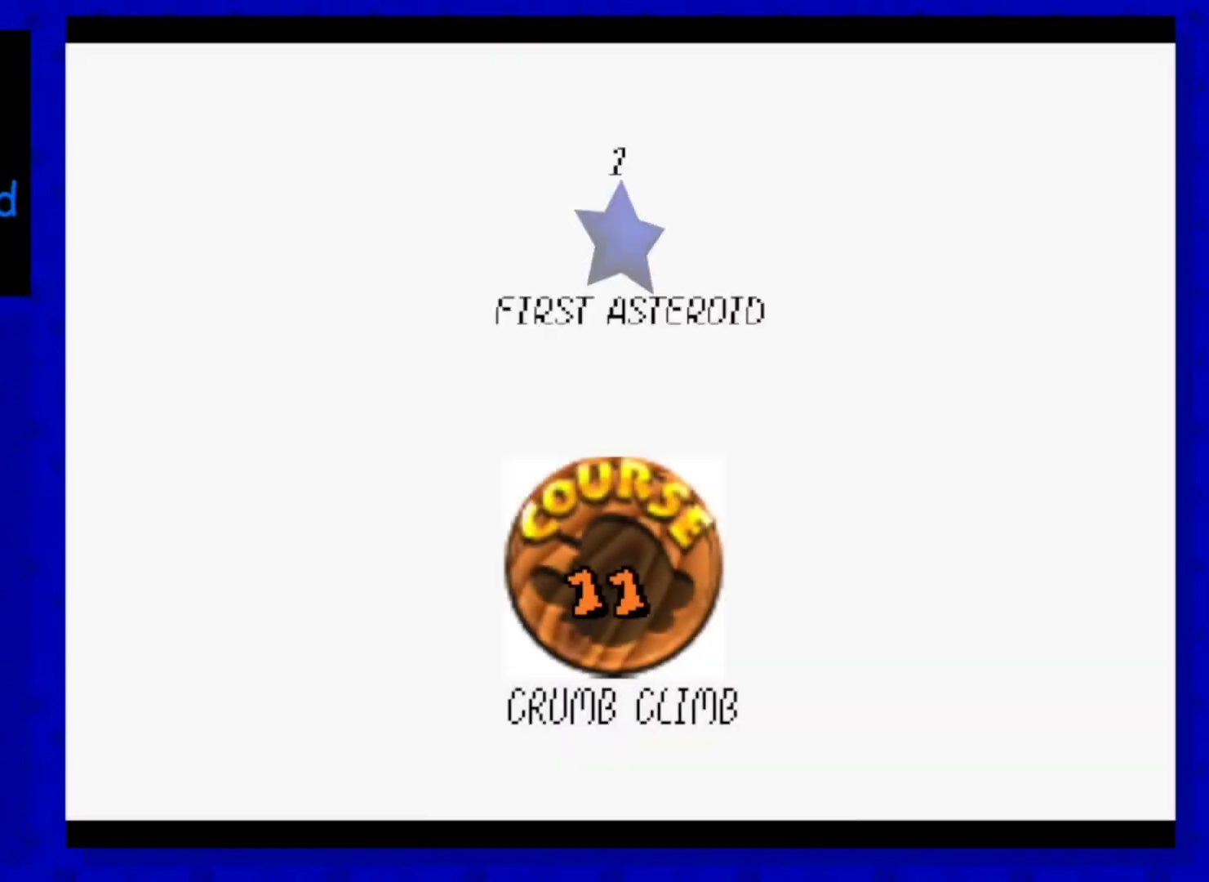
{"dt_ms": 520, "buttons": [], "left_stick": "center", "events": []}
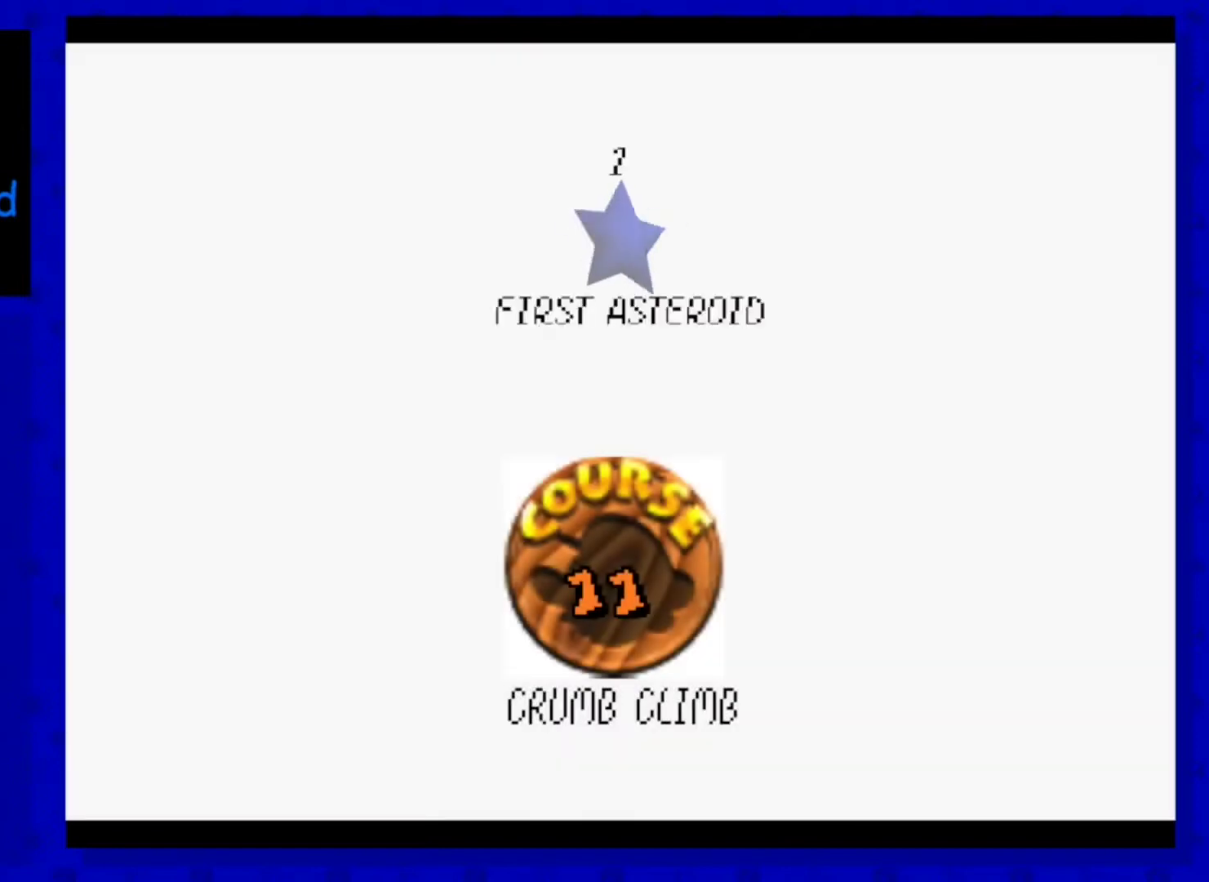
{"dt_ms": 480, "buttons": [], "left_stick": "center", "events": [[80, "A", "down"], [160, "A", "up"]]}
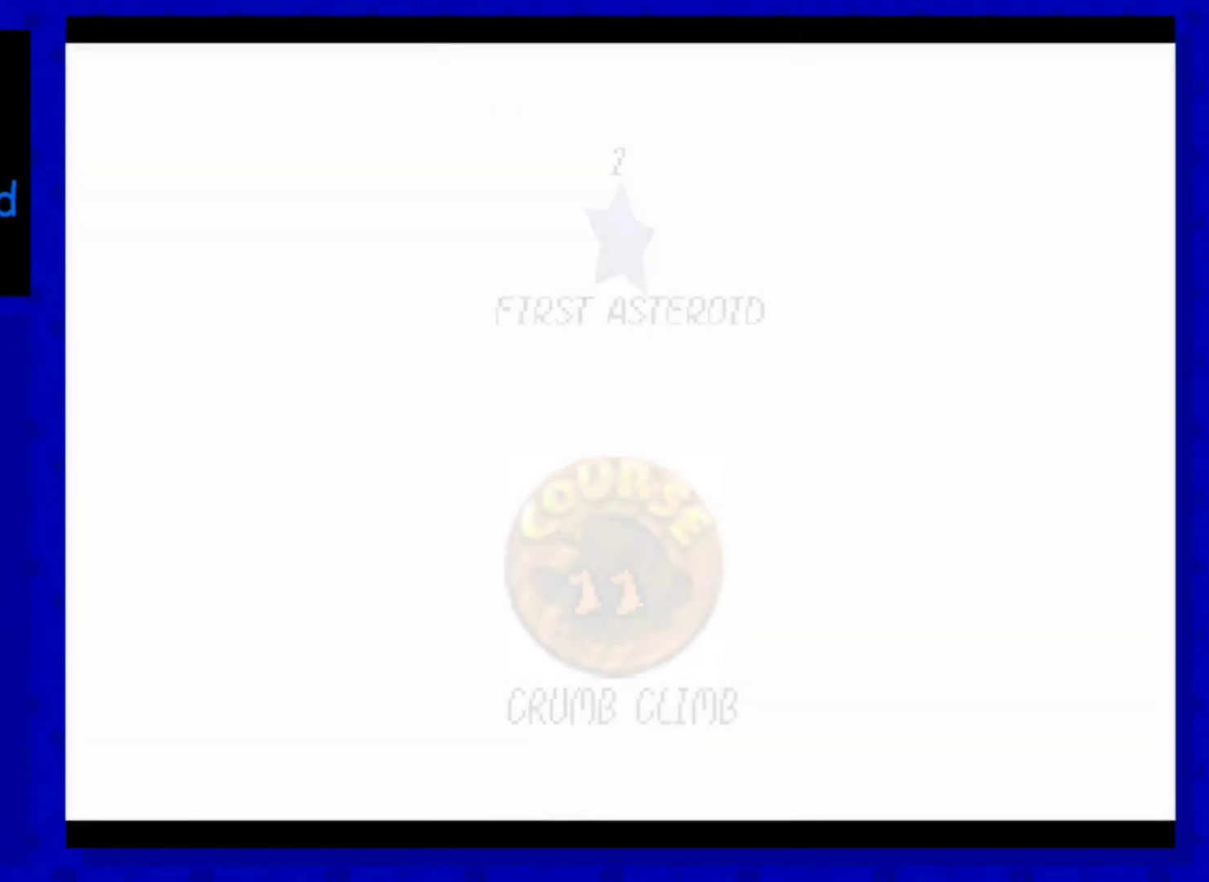
{"dt_ms": 520, "buttons": [], "left_stick": "center", "events": []}
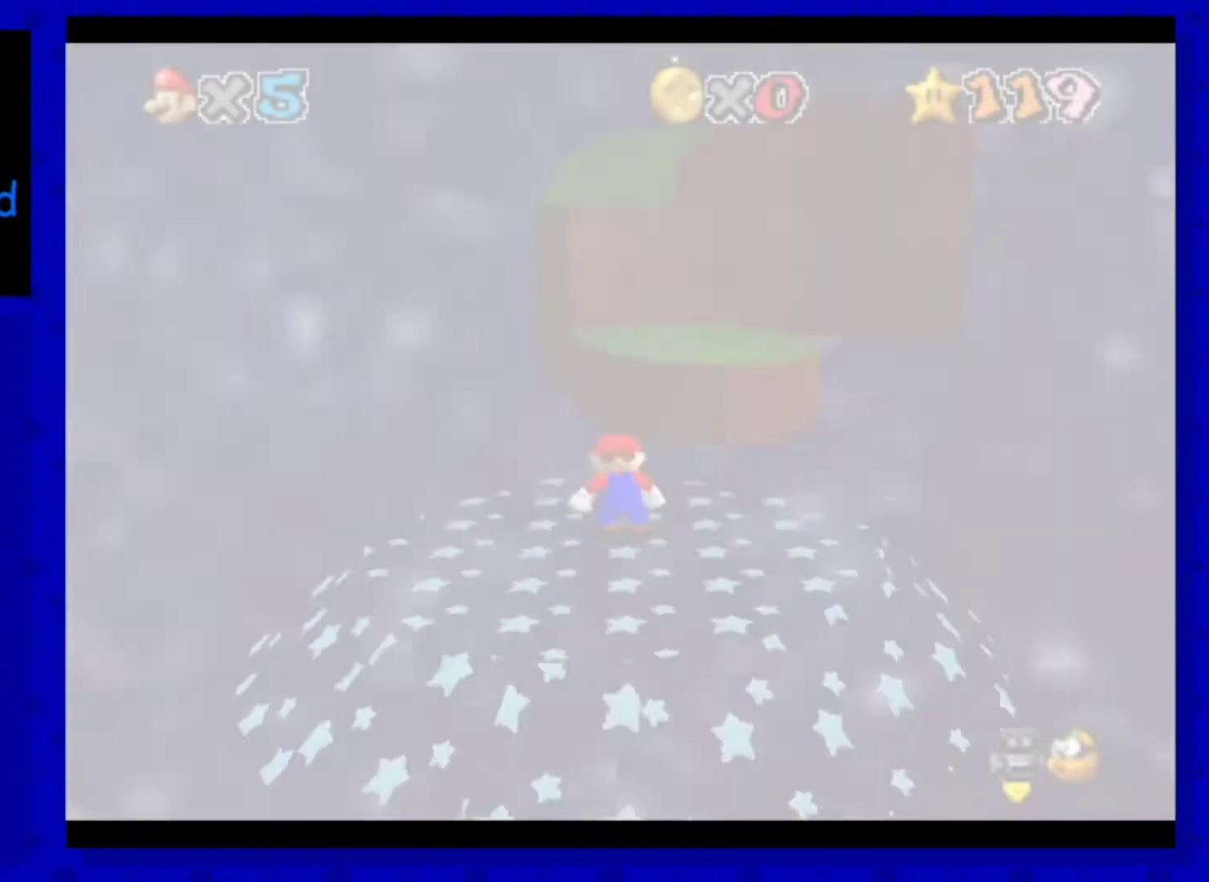
{"dt_ms": 480, "buttons": [], "left_stick": "up-right", "events": [[480, "left_stick", "up-right"]]}